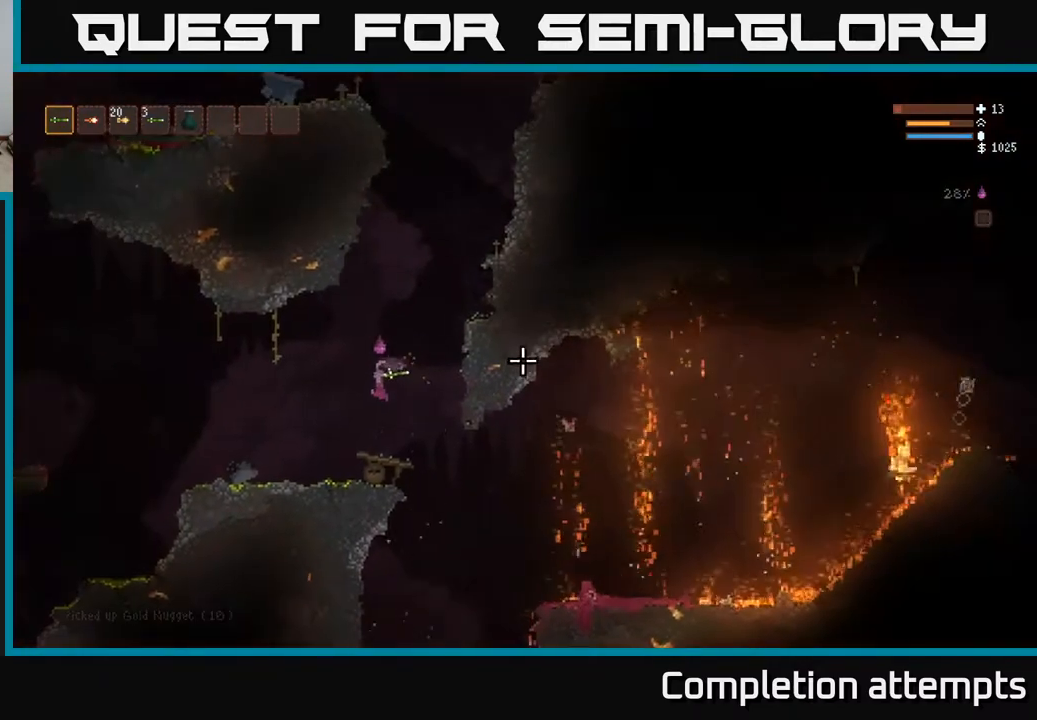
Gameplay with a controller (Xbox layout); each line is a JSON object with the inputs held at the frame after it. "events" lists button and stick changes between this image and that frame as [ms after this image, input, new state], when the widget could be followed in between.
{"buttons": [], "left_stick": "center", "right_stick": "right", "events": []}
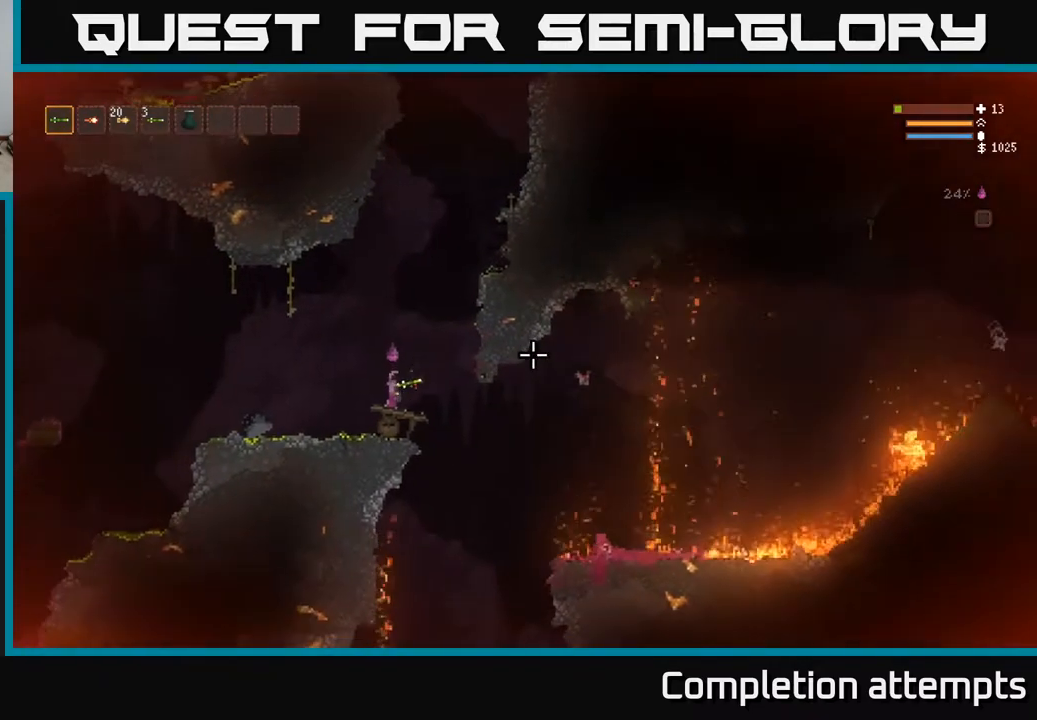
{"buttons": [], "left_stick": "center", "right_stick": "right", "events": []}
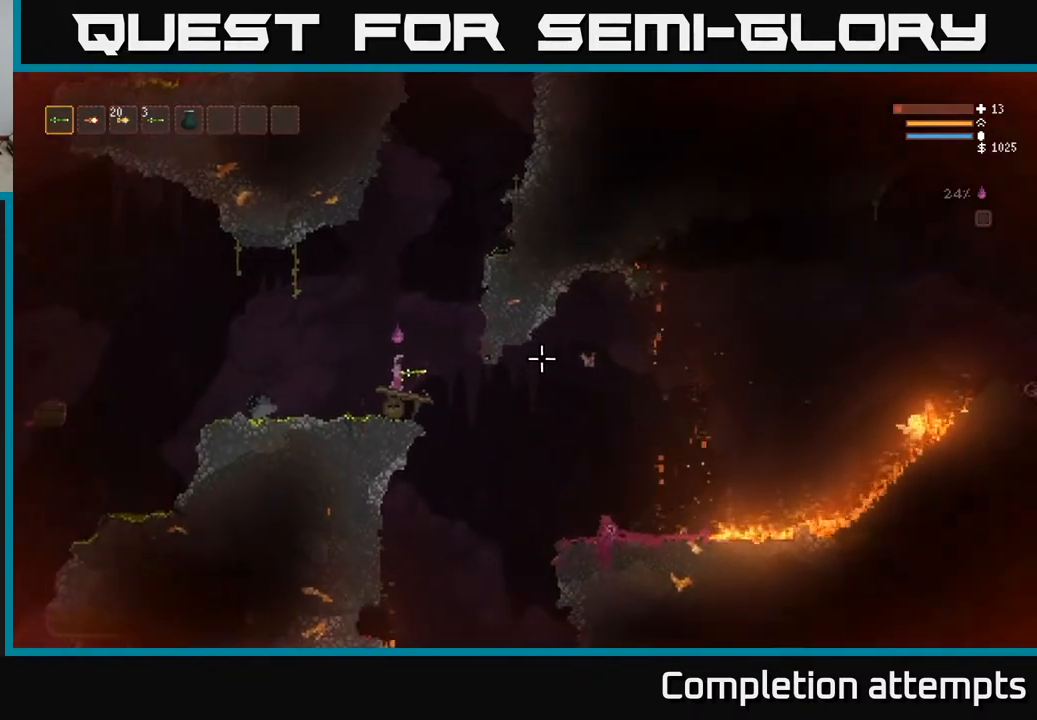
{"buttons": [], "left_stick": "right", "right_stick": "right", "events": [[117, "right_stick", "center"], [183, "left_stick", "right"], [267, "right_stick", "right"]]}
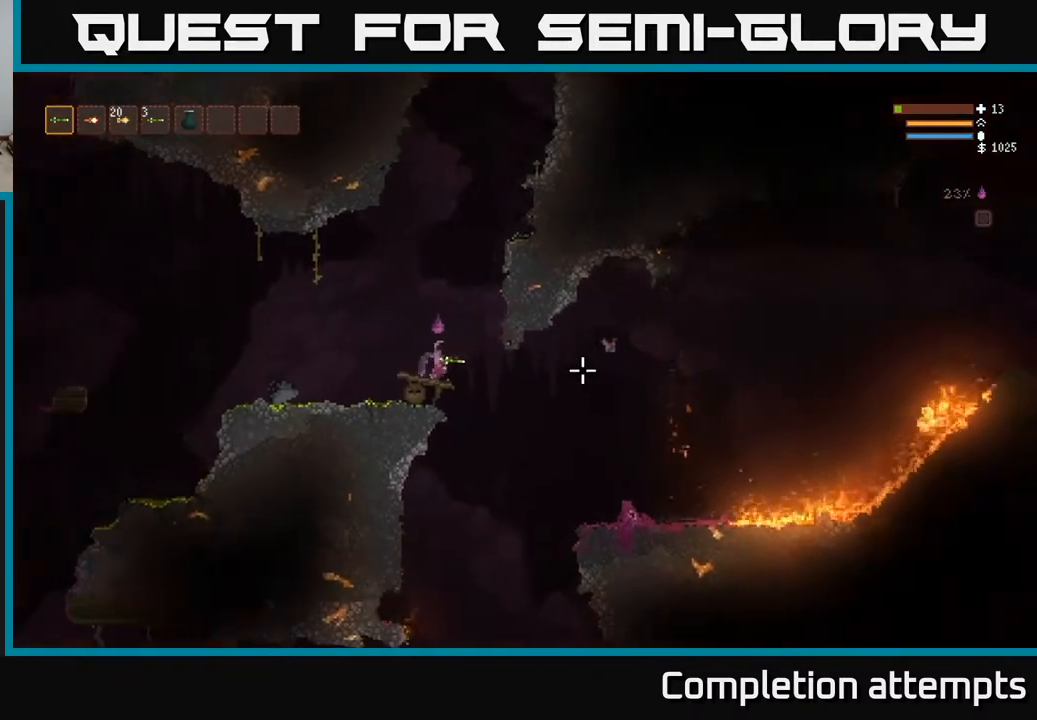
{"buttons": ["L2", "R2"], "left_stick": "up-left", "right_stick": "right", "events": [[250, "R2", "down"], [400, "L2", "down"], [433, "left_stick", "up-left"]]}
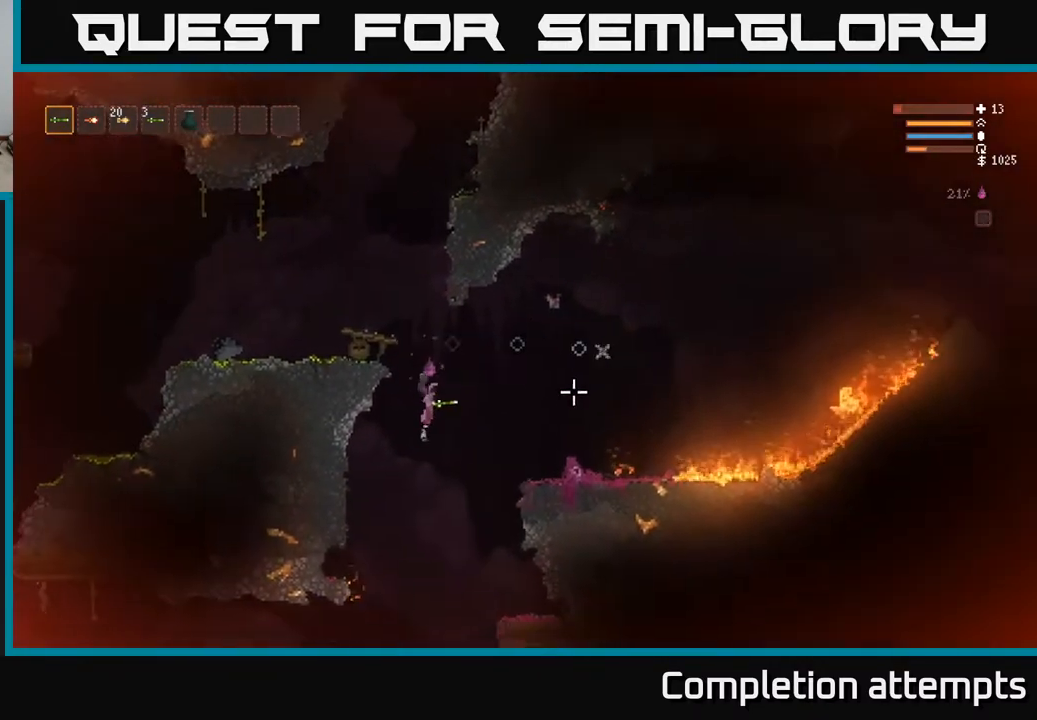
{"buttons": ["L2", "R2"], "left_stick": "left", "right_stick": "right", "events": [[233, "left_stick", "center"], [367, "left_stick", "left"]]}
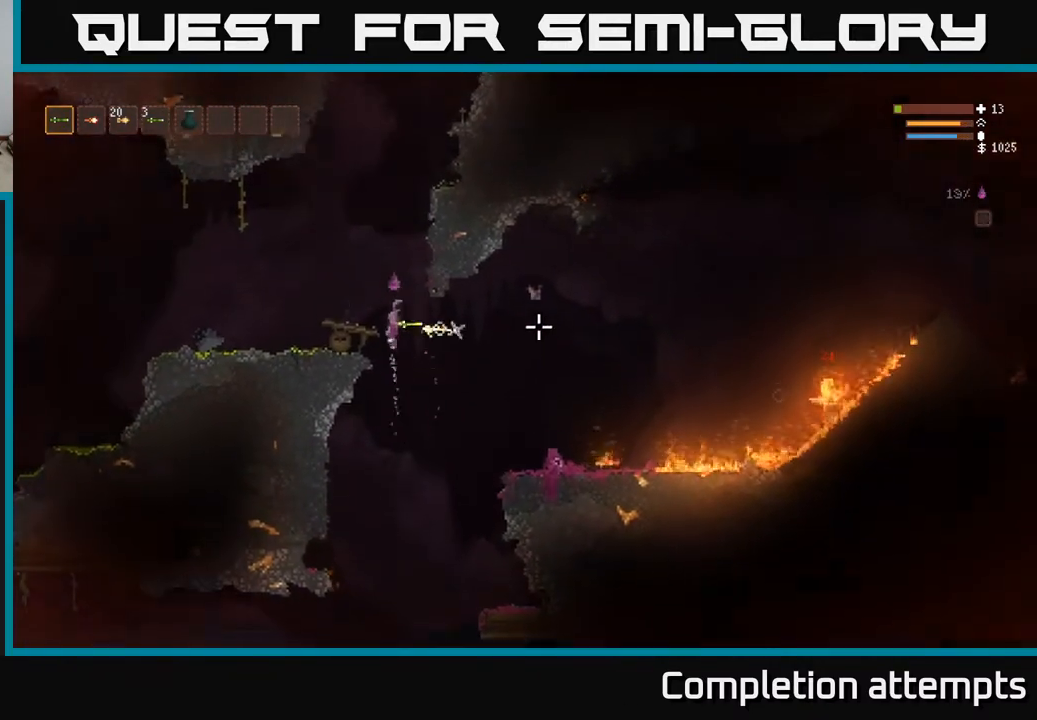
{"buttons": [], "left_stick": "center", "right_stick": "right", "events": [[50, "R2", "up"], [83, "L2", "up"], [383, "left_stick", "center"]]}
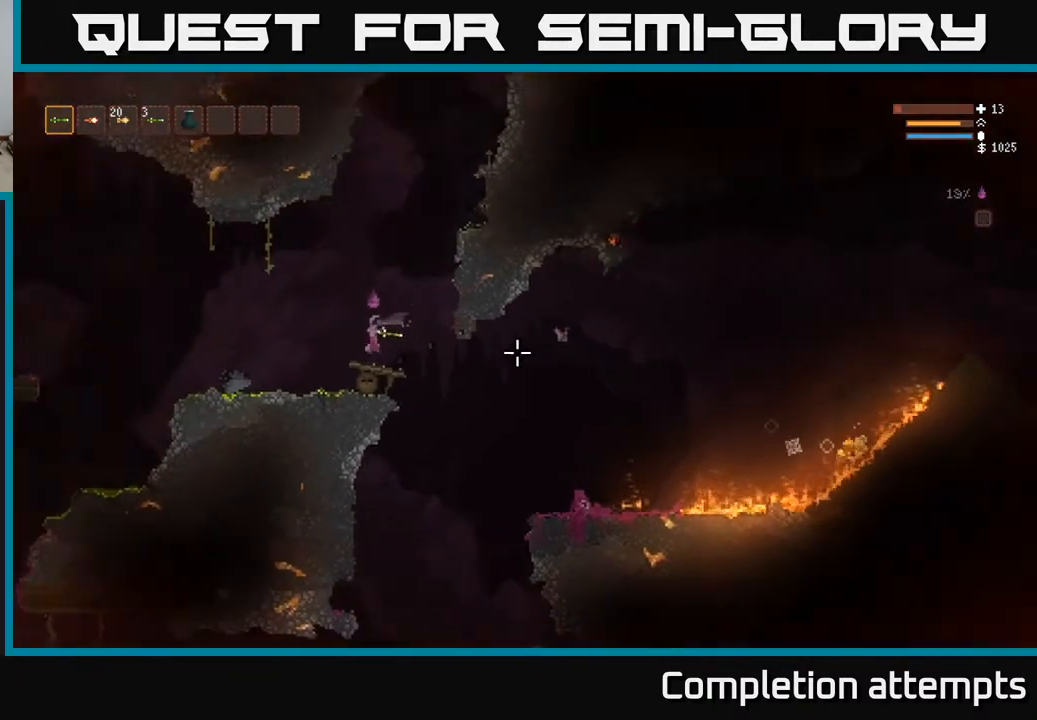
{"buttons": [], "left_stick": "right", "right_stick": "right", "events": [[183, "left_stick", "right"], [333, "L2", "down"], [417, "L2", "up"]]}
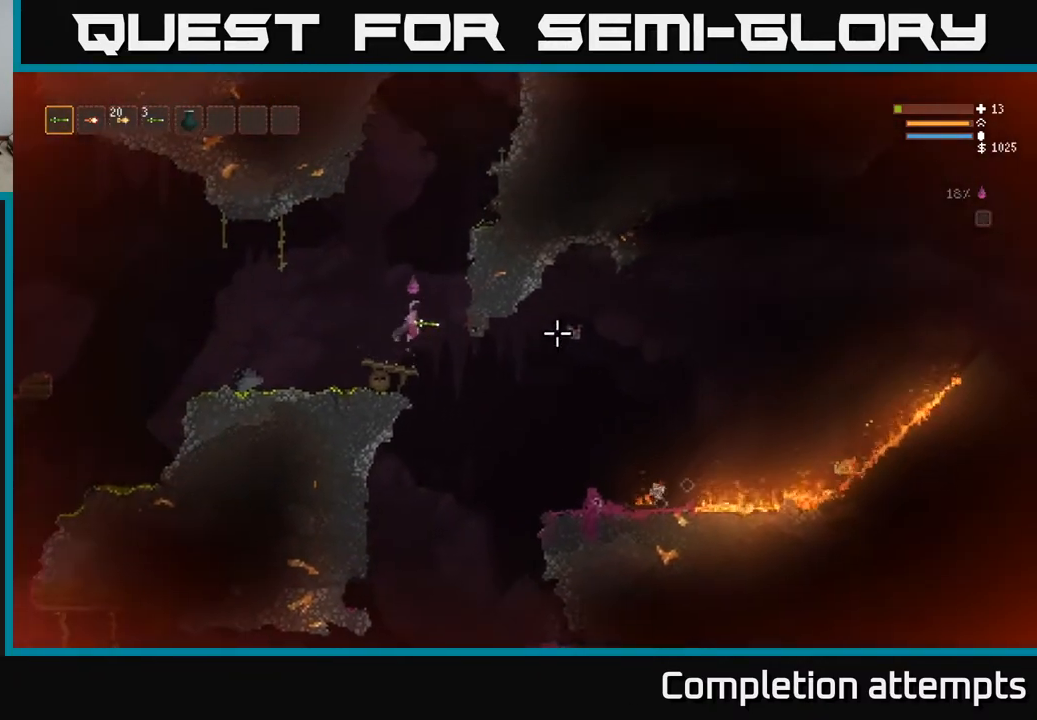
{"buttons": [], "left_stick": "right", "right_stick": "right", "events": [[67, "left_stick", "center"], [283, "left_stick", "right"]]}
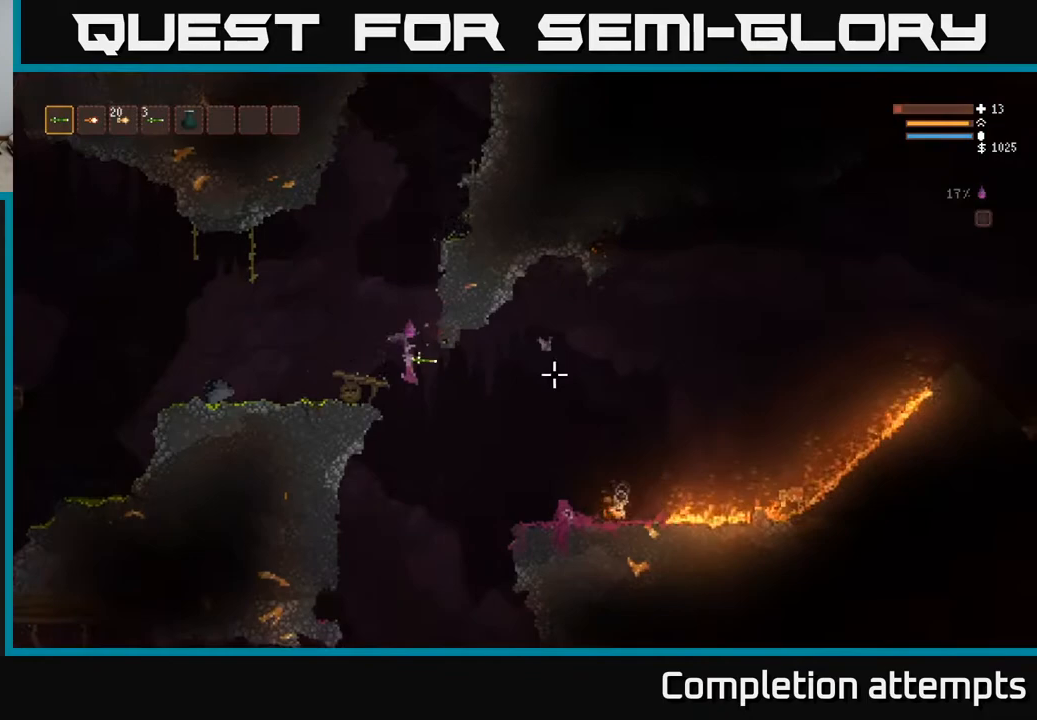
{"buttons": [], "left_stick": "right", "right_stick": "right", "events": [[100, "L2", "down"], [233, "L2", "up"]]}
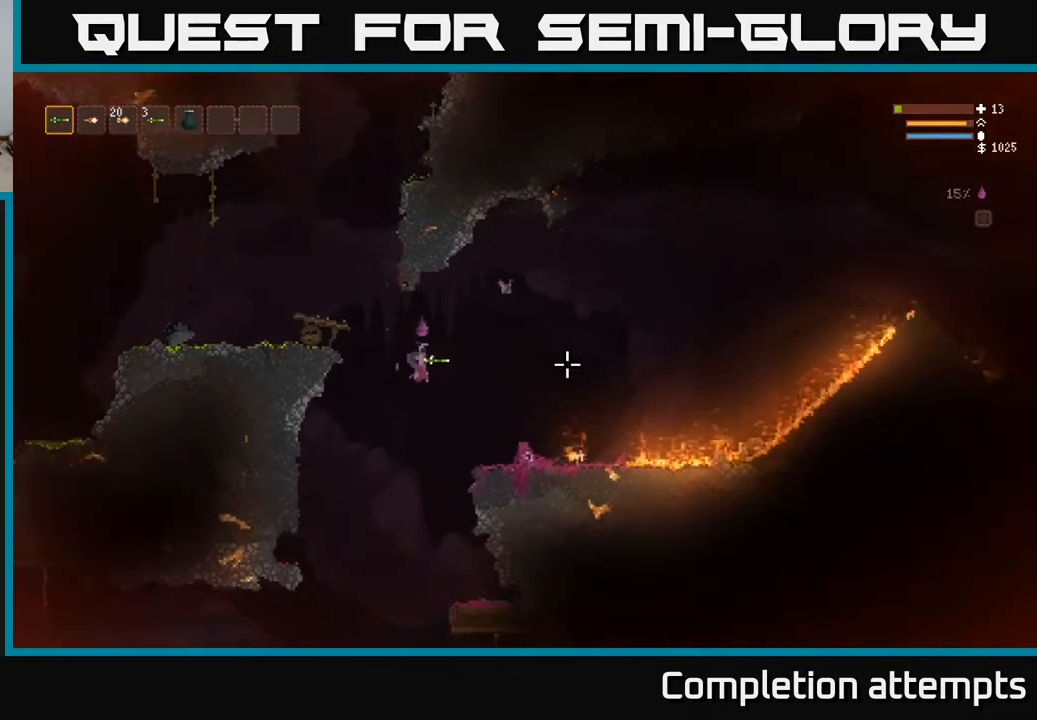
{"buttons": [], "left_stick": "right", "right_stick": "right", "events": [[150, "L2", "down"], [233, "L2", "up"]]}
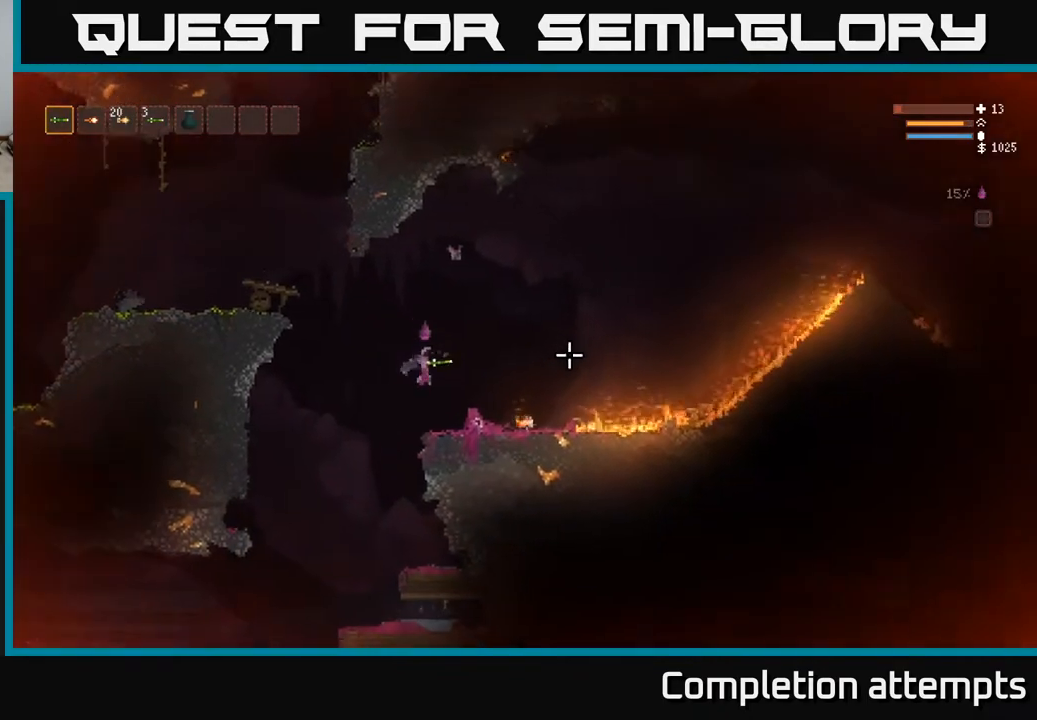
{"buttons": [], "left_stick": "right", "right_stick": "right", "events": []}
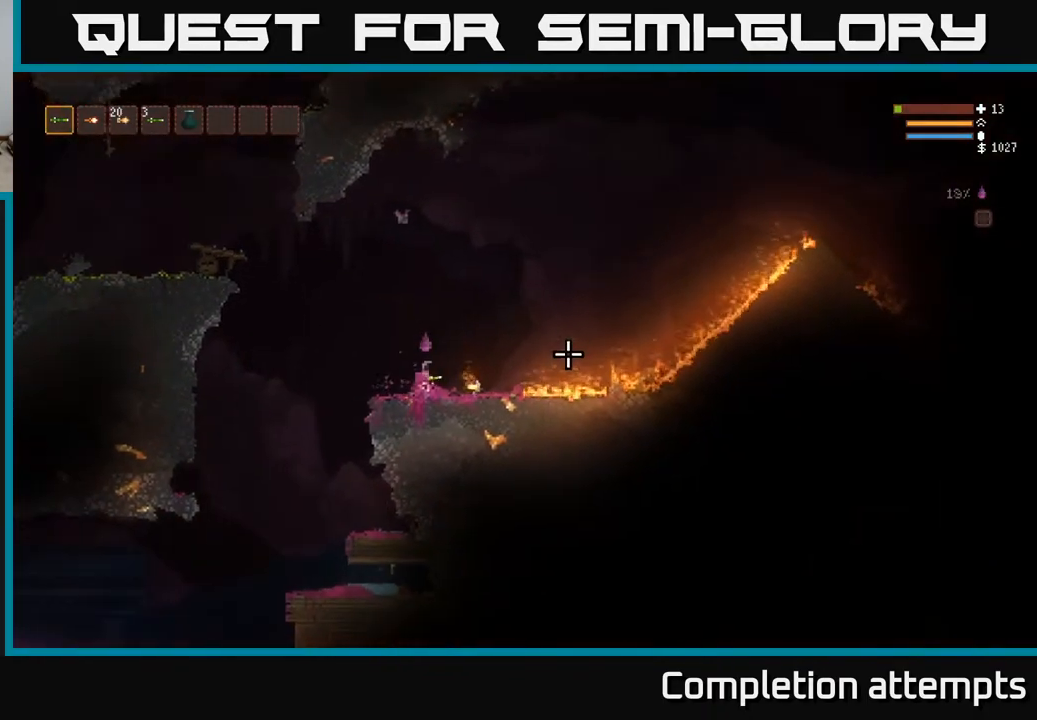
{"buttons": ["L2"], "left_stick": "right", "right_stick": "right", "events": [[83, "L2", "down"]]}
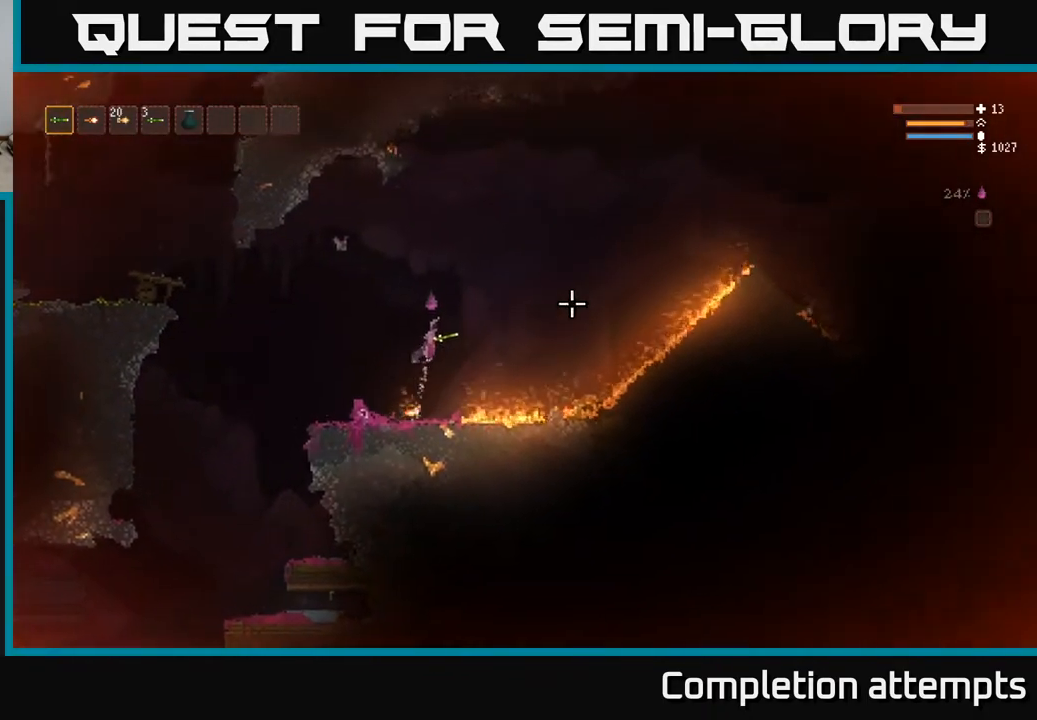
{"buttons": [], "left_stick": "right", "right_stick": "right", "events": [[50, "L2", "up"], [300, "L2", "down"], [383, "L2", "up"]]}
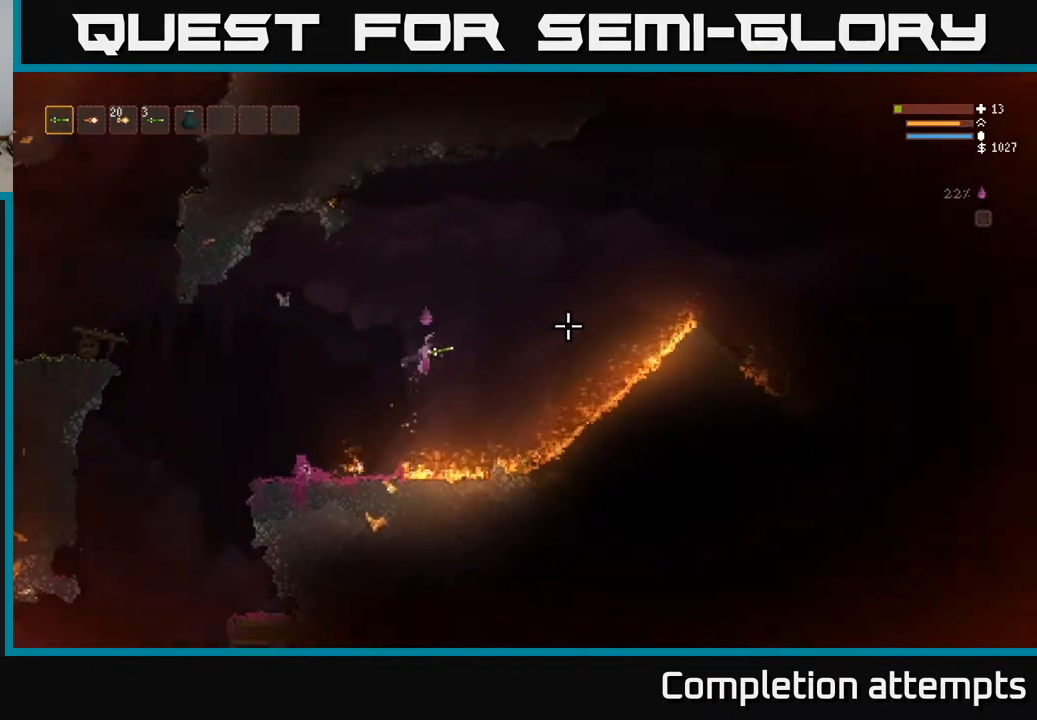
{"buttons": [], "left_stick": "right", "right_stick": "right", "events": []}
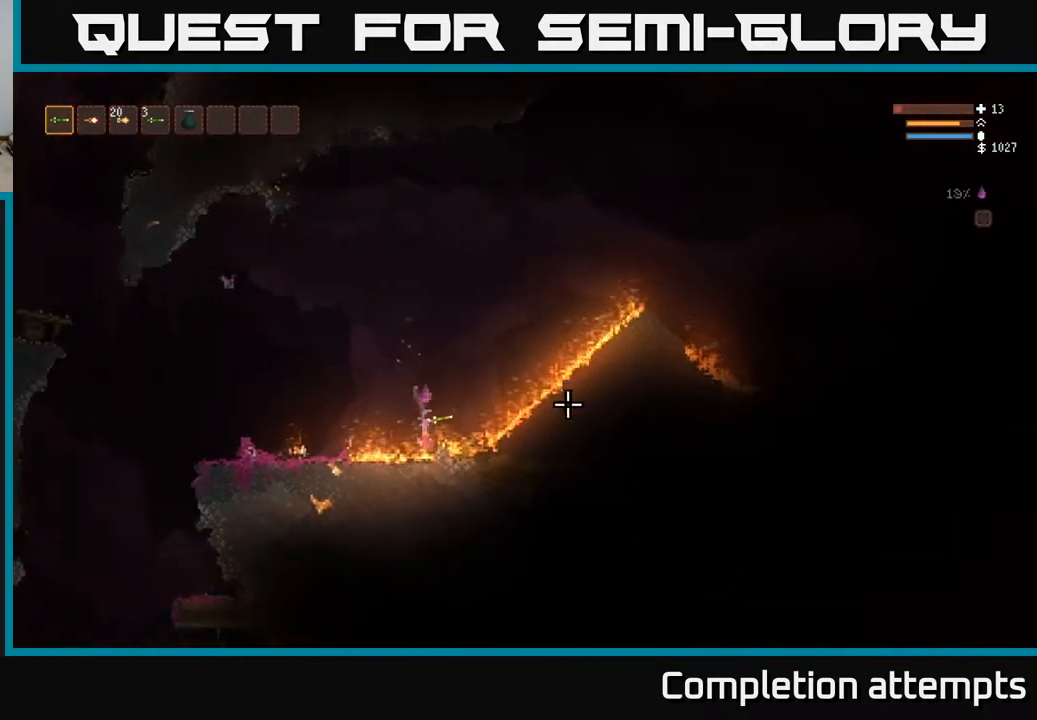
{"buttons": ["L2"], "left_stick": "right", "right_stick": "right", "events": [[250, "L2", "down"], [367, "left_stick", "up-right"], [467, "left_stick", "right"]]}
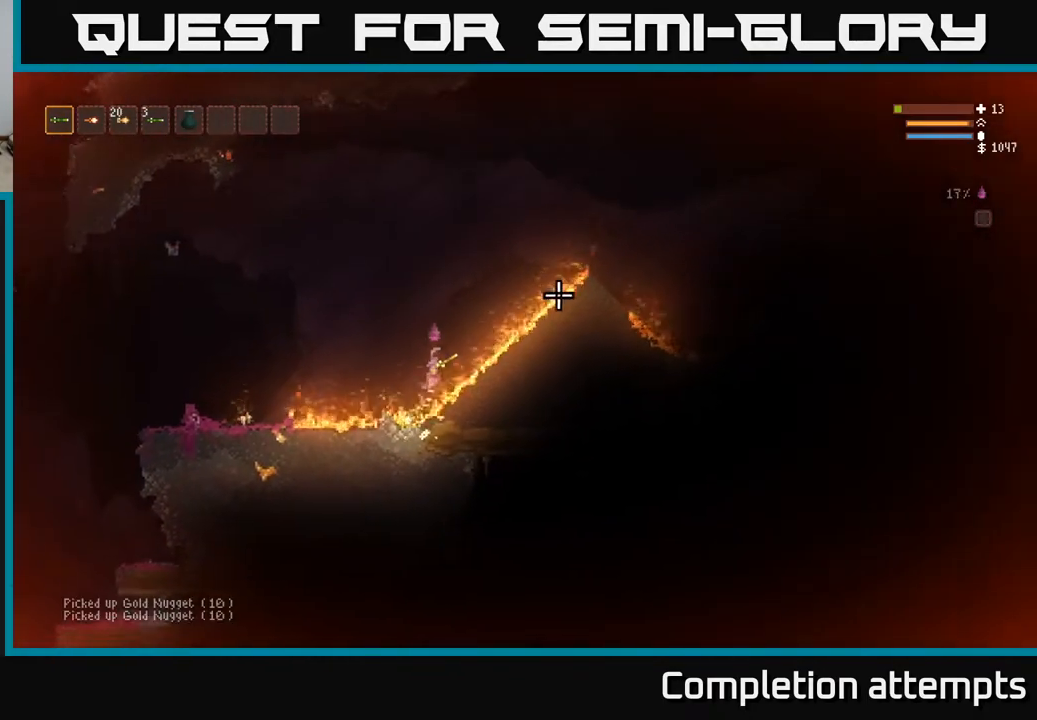
{"buttons": ["L2"], "left_stick": "right", "right_stick": "right", "events": []}
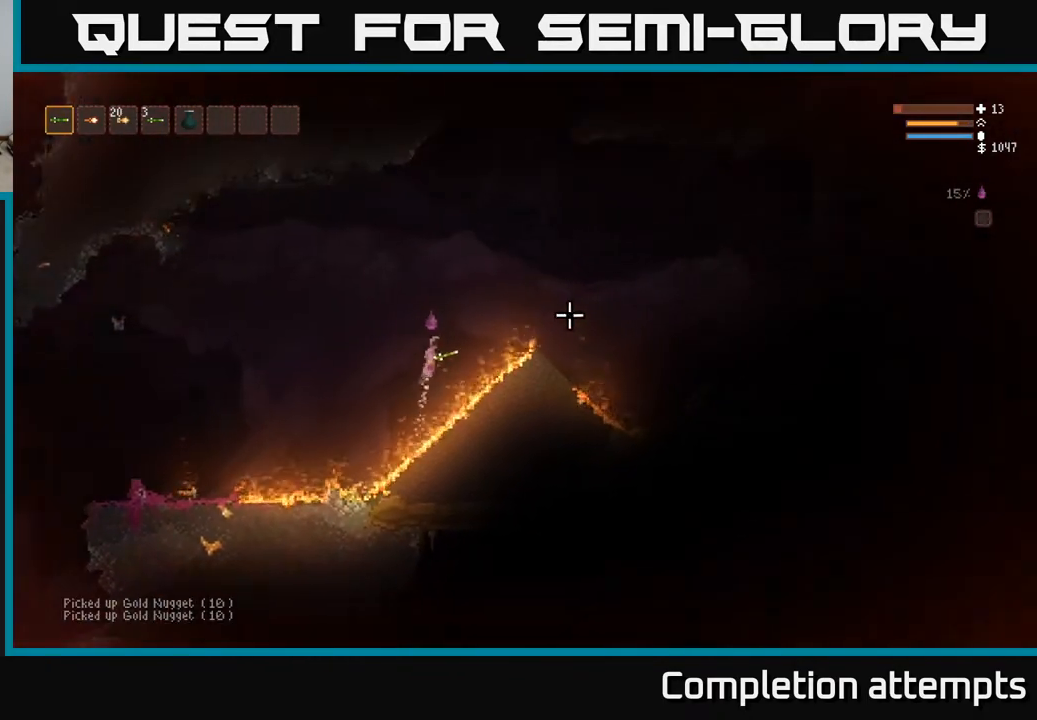
{"buttons": [], "left_stick": "right", "right_stick": "right", "events": [[417, "L2", "up"]]}
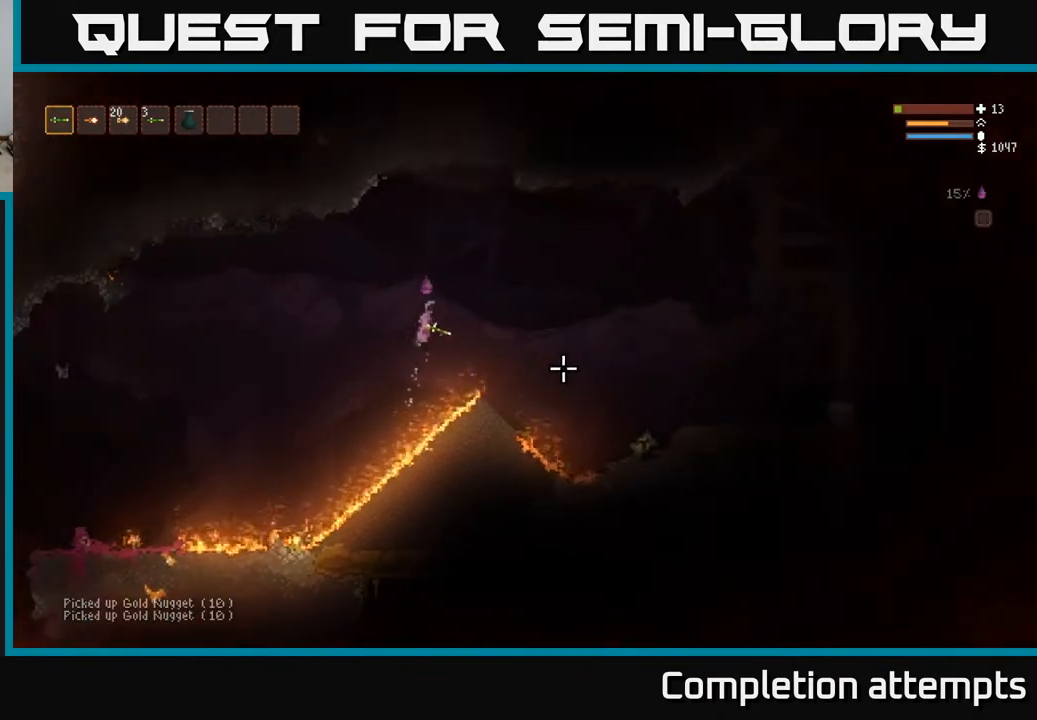
{"buttons": [], "left_stick": "right", "right_stick": "down-right", "events": [[350, "right_stick", "down-right"]]}
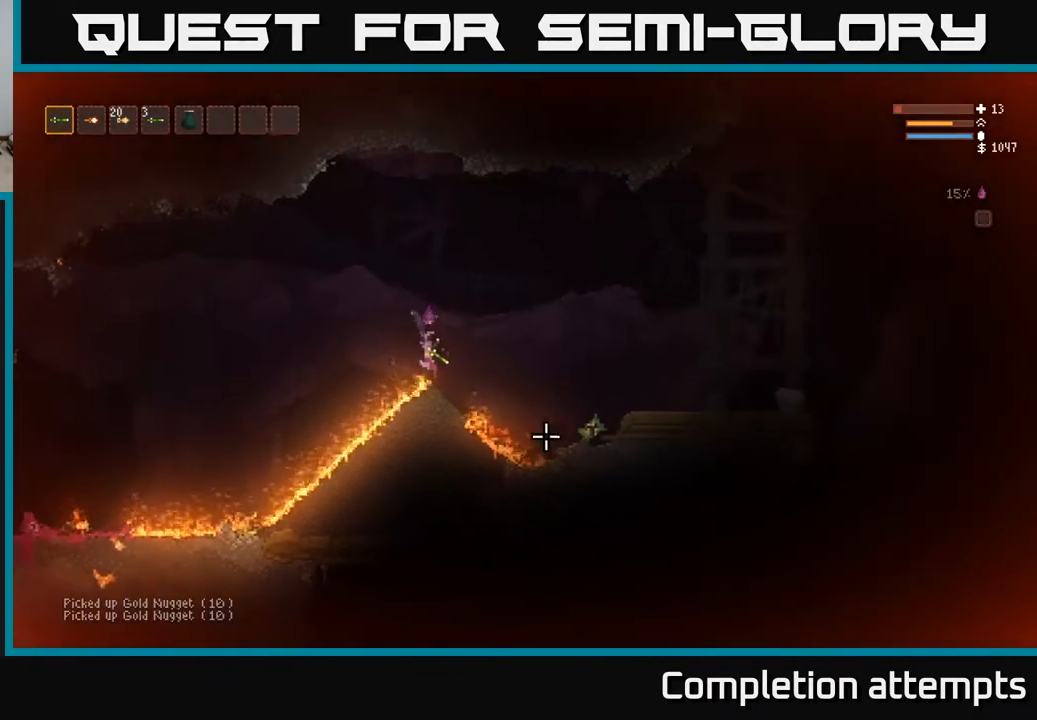
{"buttons": ["L2"], "left_stick": "right", "right_stick": "down-right", "events": [[117, "L2", "down"]]}
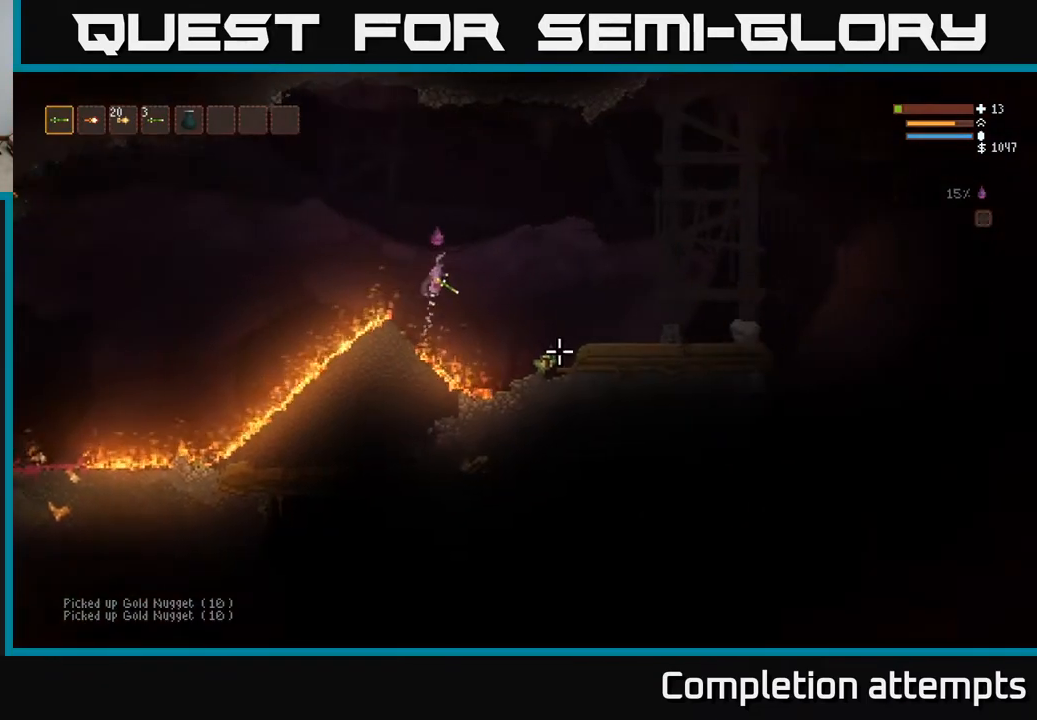
{"buttons": ["L2"], "left_stick": "right", "right_stick": "down-right", "events": [[33, "L2", "up"], [183, "right_stick", "center"], [200, "L2", "down"], [333, "L2", "up"], [333, "right_stick", "down-right"], [500, "L2", "down"]]}
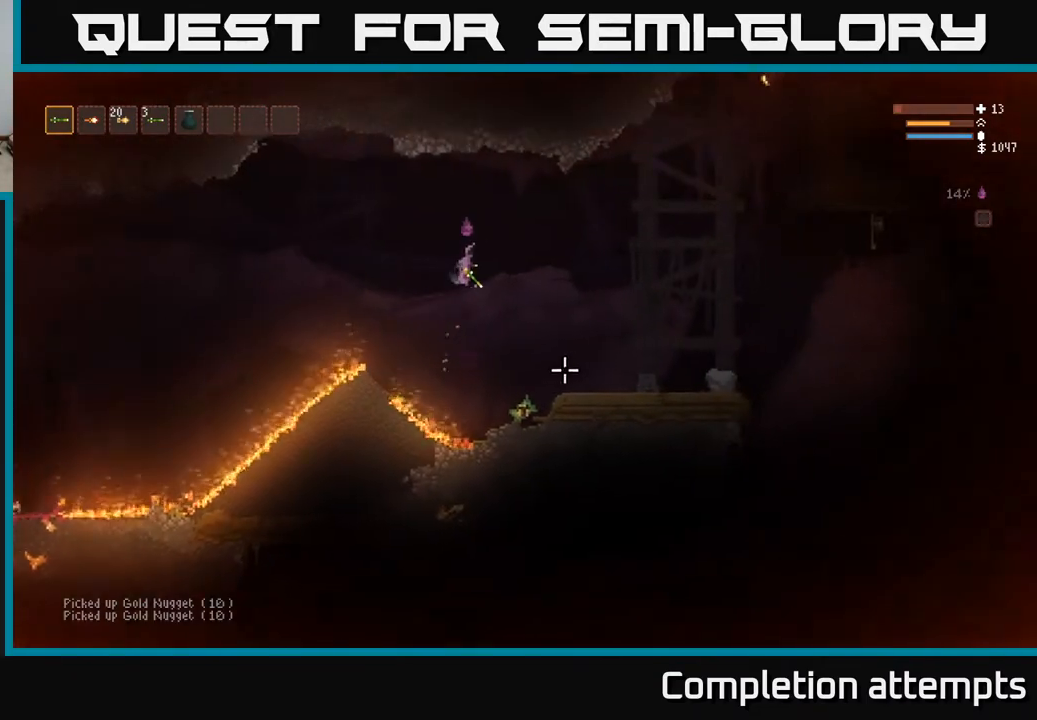
{"buttons": [], "left_stick": "right", "right_stick": "down", "events": [[117, "L2", "up"], [333, "right_stick", "down"]]}
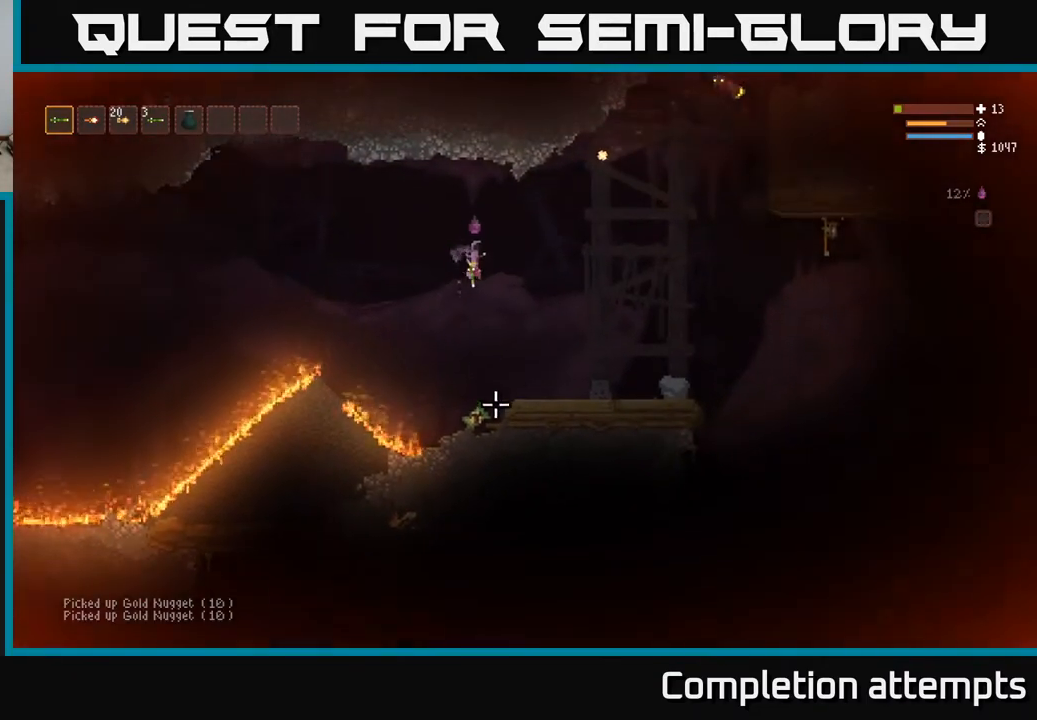
{"buttons": ["R2"], "left_stick": "left", "right_stick": "up-right", "events": [[83, "L2", "down"], [83, "right_stick", "down-right"], [217, "L2", "up"], [333, "right_stick", "up-right"], [450, "R2", "down"], [500, "left_stick", "left"]]}
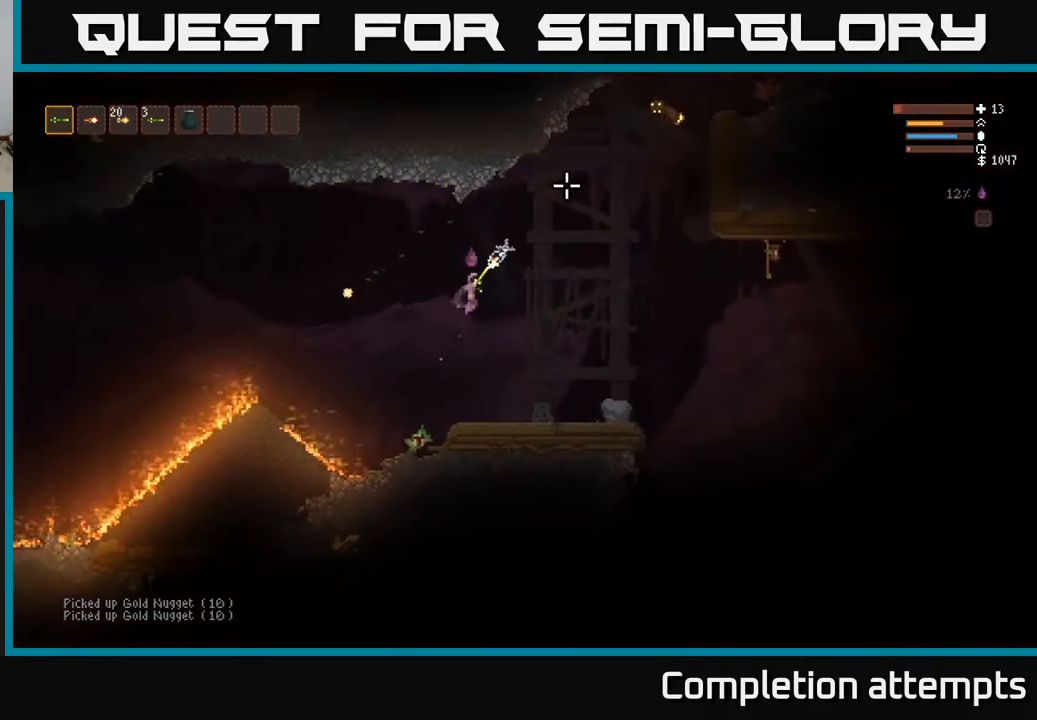
{"buttons": ["L2"], "left_stick": "left", "right_stick": "up-right", "events": [[83, "left_stick", "down-left"], [100, "R2", "up"], [217, "left_stick", "left"], [317, "left_stick", "center"], [433, "L2", "down"], [450, "left_stick", "left"]]}
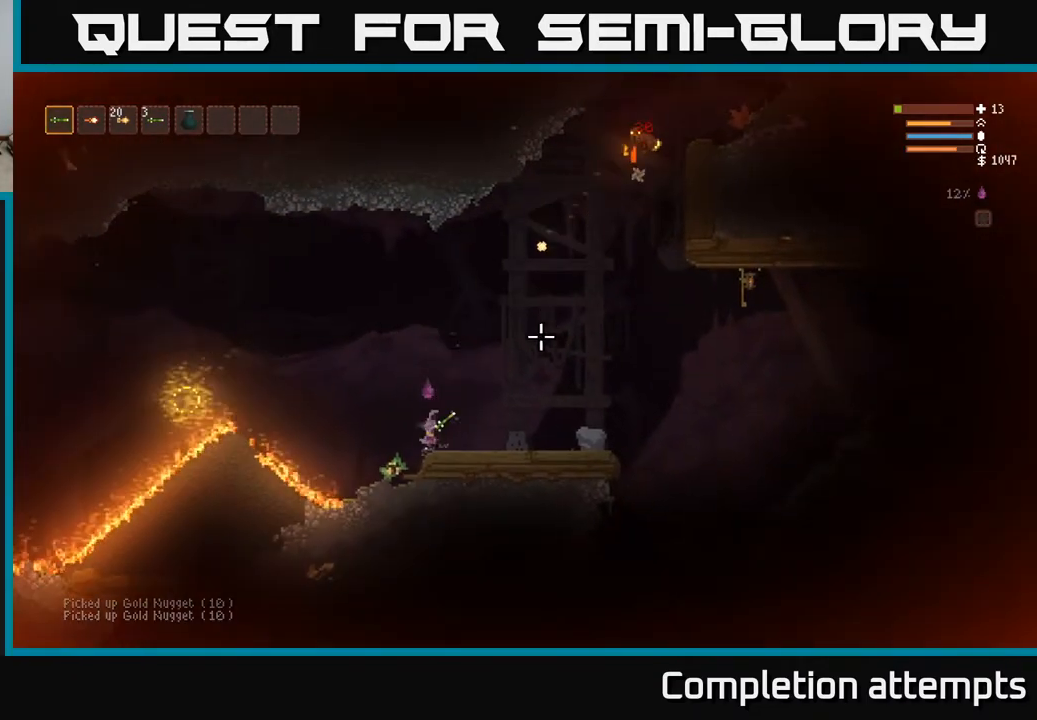
{"buttons": ["L2"], "left_stick": "left", "right_stick": "up-right", "events": [[383, "R2", "down"], [483, "R2", "up"]]}
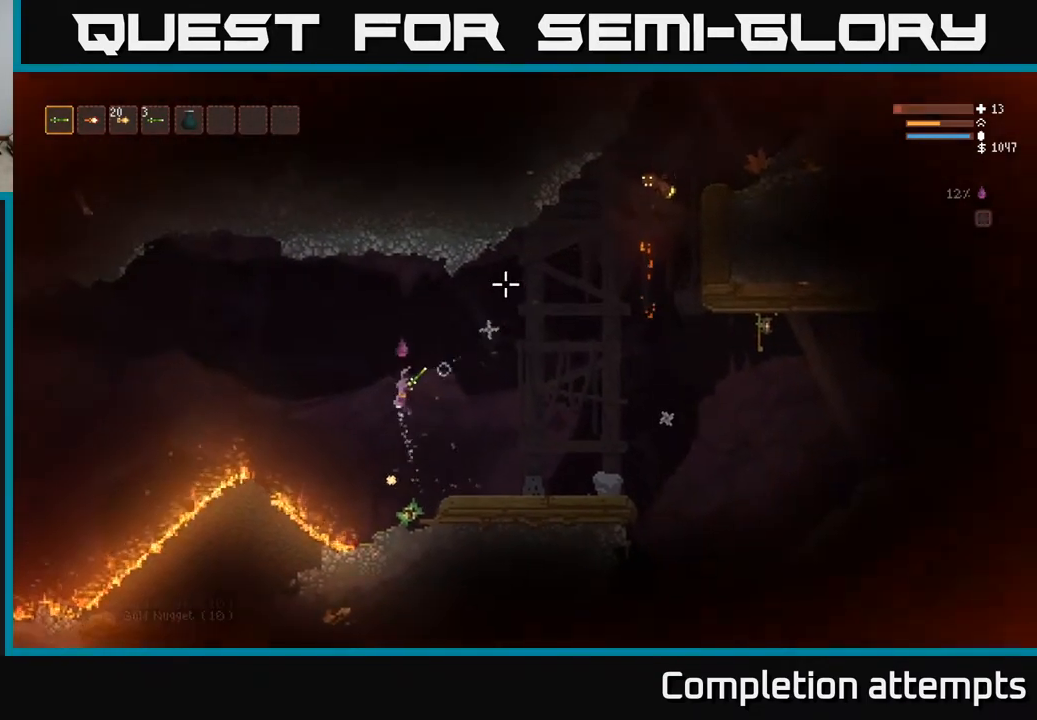
{"buttons": [], "left_stick": "center", "right_stick": "up-right", "events": [[117, "L2", "up"], [250, "L2", "down"], [400, "L2", "up"], [500, "left_stick", "center"]]}
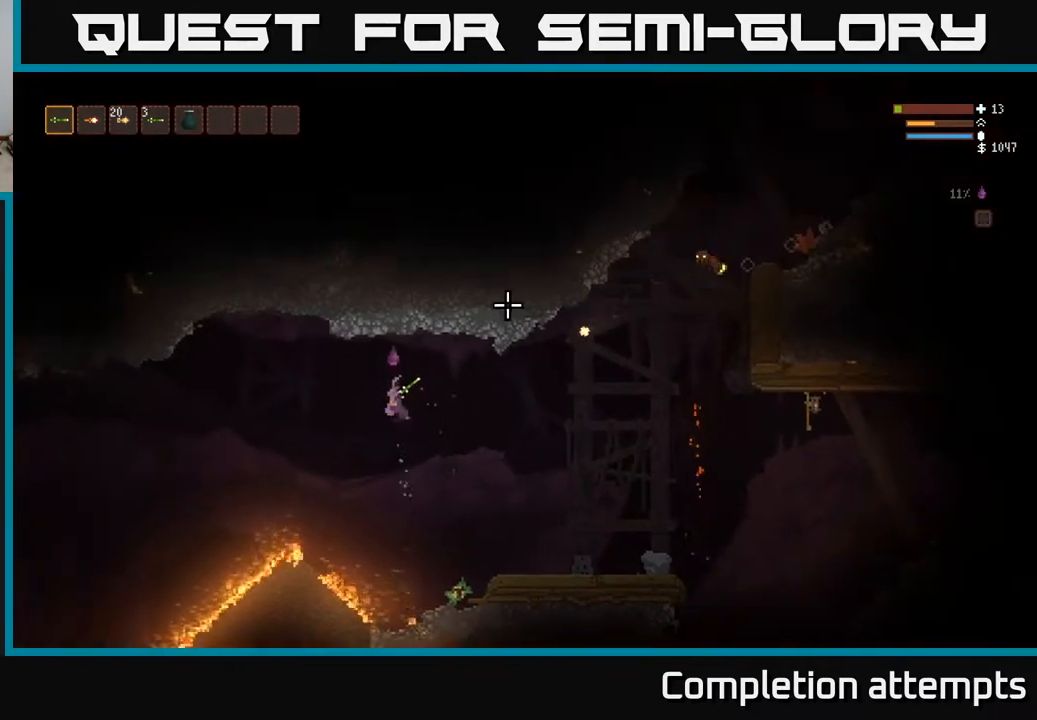
{"buttons": [], "left_stick": "right", "right_stick": "up-right", "events": [[183, "L2", "down"], [350, "L2", "up"], [417, "left_stick", "right"]]}
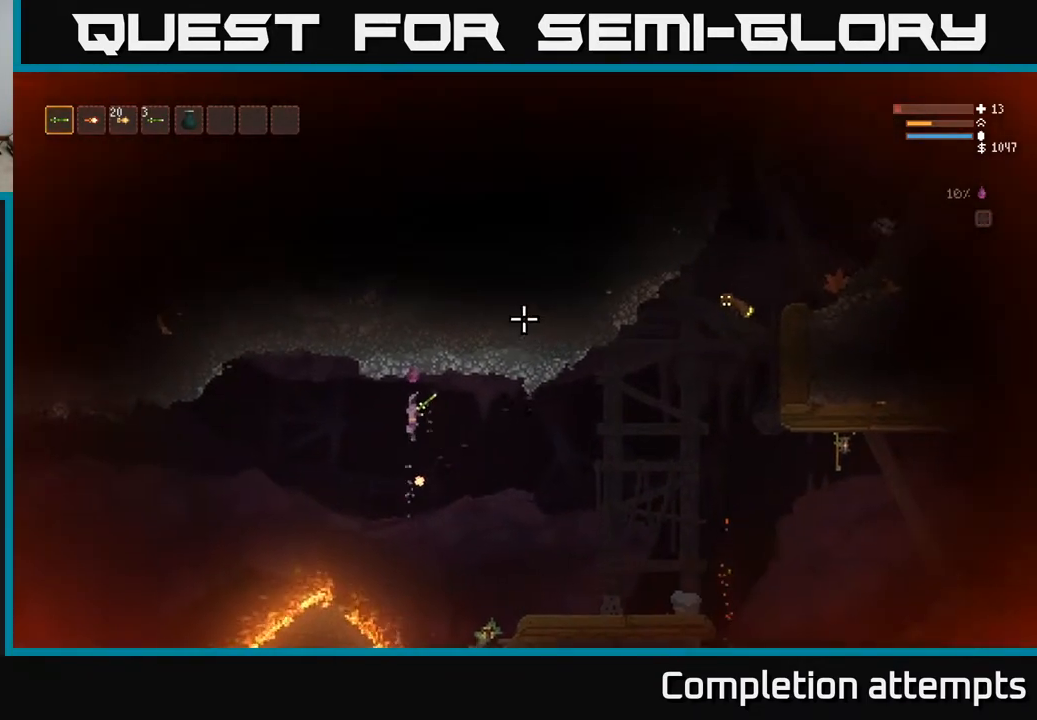
{"buttons": [], "left_stick": "right", "right_stick": "up-right", "events": []}
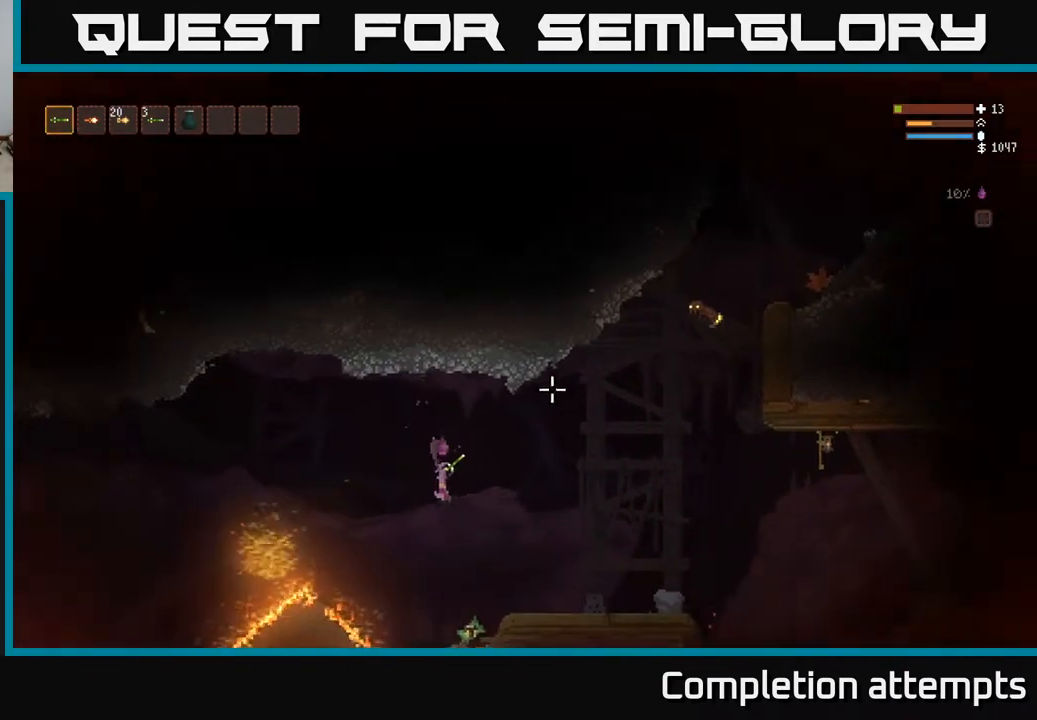
{"buttons": ["L2"], "left_stick": "left", "right_stick": "up-right", "events": [[50, "R2", "down"], [150, "L2", "down"], [150, "R2", "up"], [300, "L2", "up"], [367, "left_stick", "left"], [417, "L2", "down"]]}